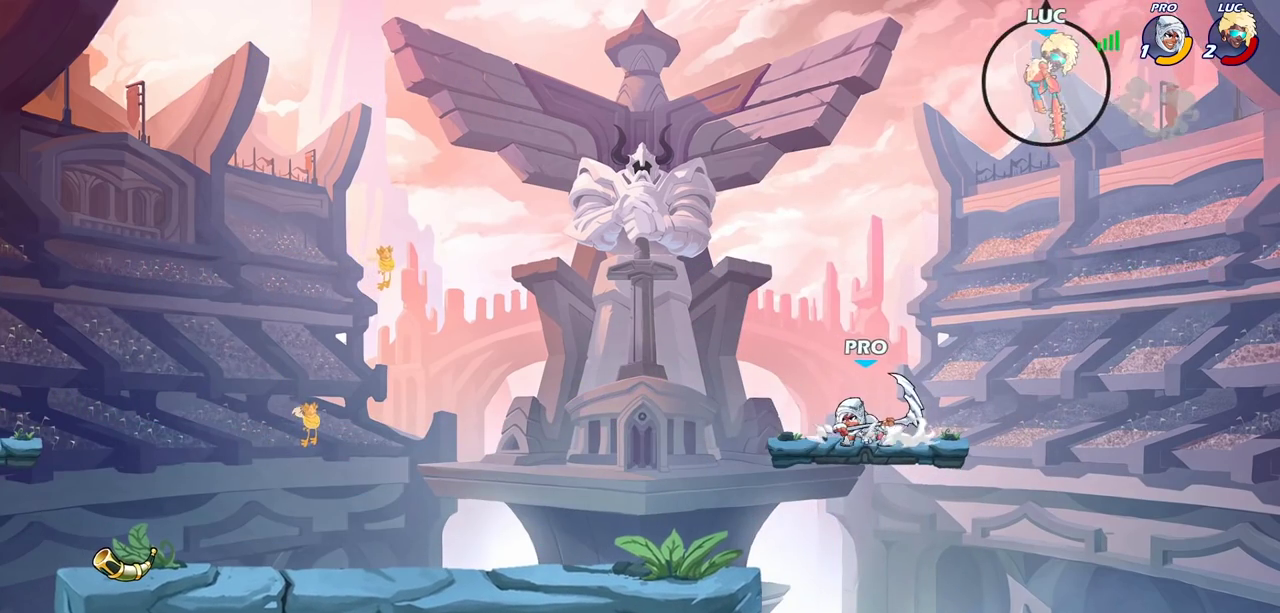
Gameplay with a controller (PlayStation layout); each line is a JSON object with the inputs held at the frame after it (dt_ms = milliseconds from this image to that frame). "events" lists button and stick changes between this image and that frame as [ms after this image, input, new state], when the widget could be followed in between. Not read: R1.
{"dt_ms": 500, "buttons": ["CROSS"], "left_stick": "left", "right_stick": "center", "events": [[433, "CROSS", "down"]]}
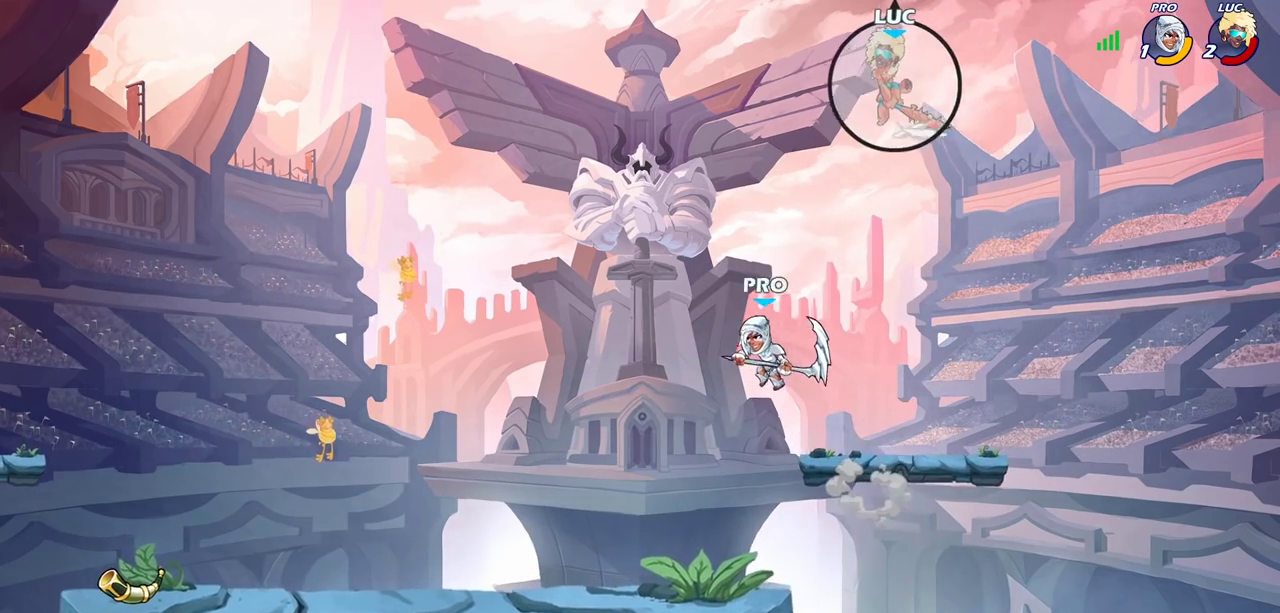
{"dt_ms": 300, "buttons": [], "left_stick": "left", "right_stick": "center", "events": [[117, "CROSS", "up"]]}
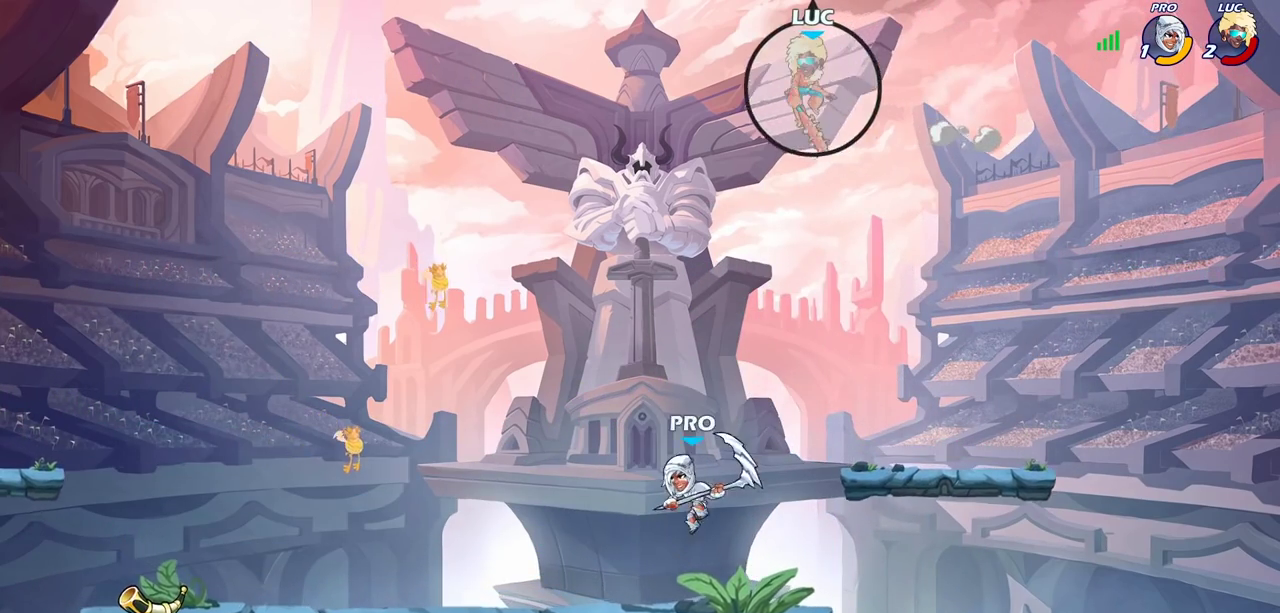
{"dt_ms": 600, "buttons": [], "left_stick": "down-left", "right_stick": "center", "events": [[483, "left_stick", "down-left"]]}
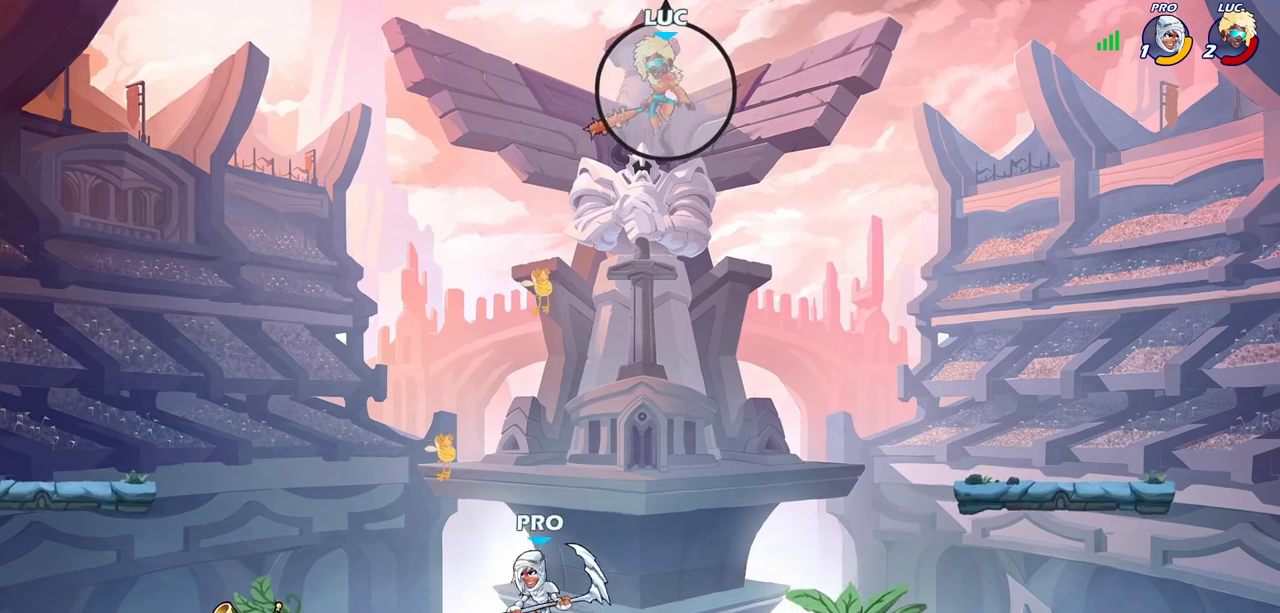
{"dt_ms": 700, "buttons": ["R2"], "left_stick": "right", "right_stick": "center", "events": [[50, "left_stick", "left"], [367, "left_stick", "up-right"], [450, "left_stick", "right"], [483, "R2", "down"]]}
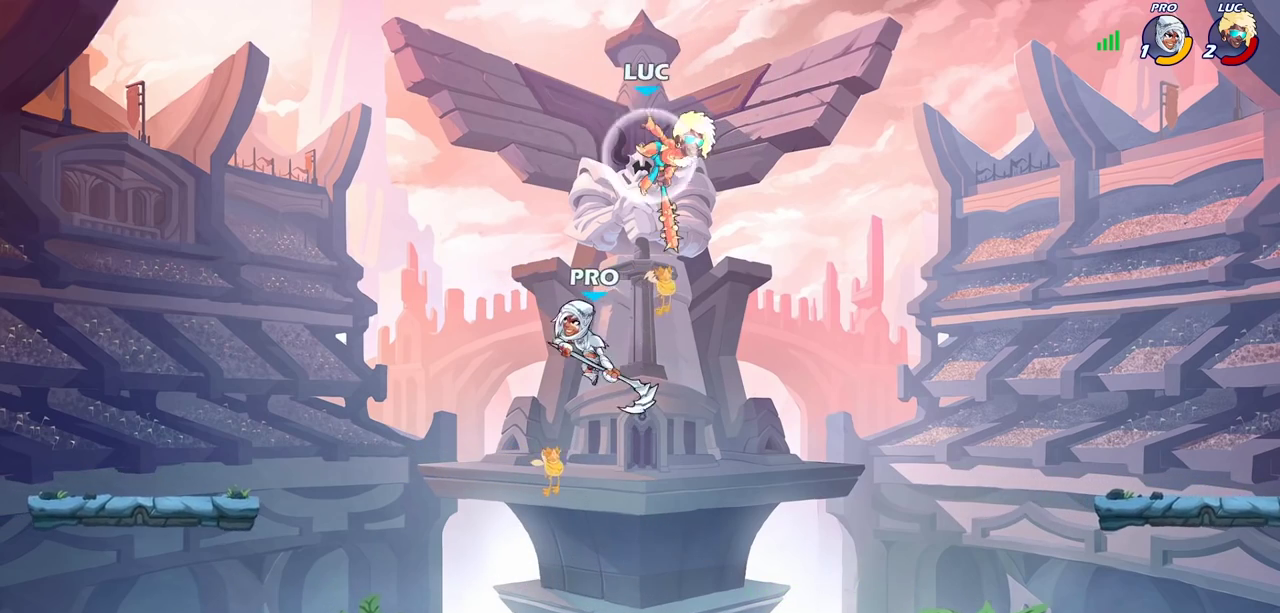
{"dt_ms": 600, "buttons": [], "left_stick": "right", "right_stick": "center", "events": [[150, "R2", "up"], [150, "left_stick", "down"], [350, "left_stick", "down-right"], [400, "left_stick", "right"]]}
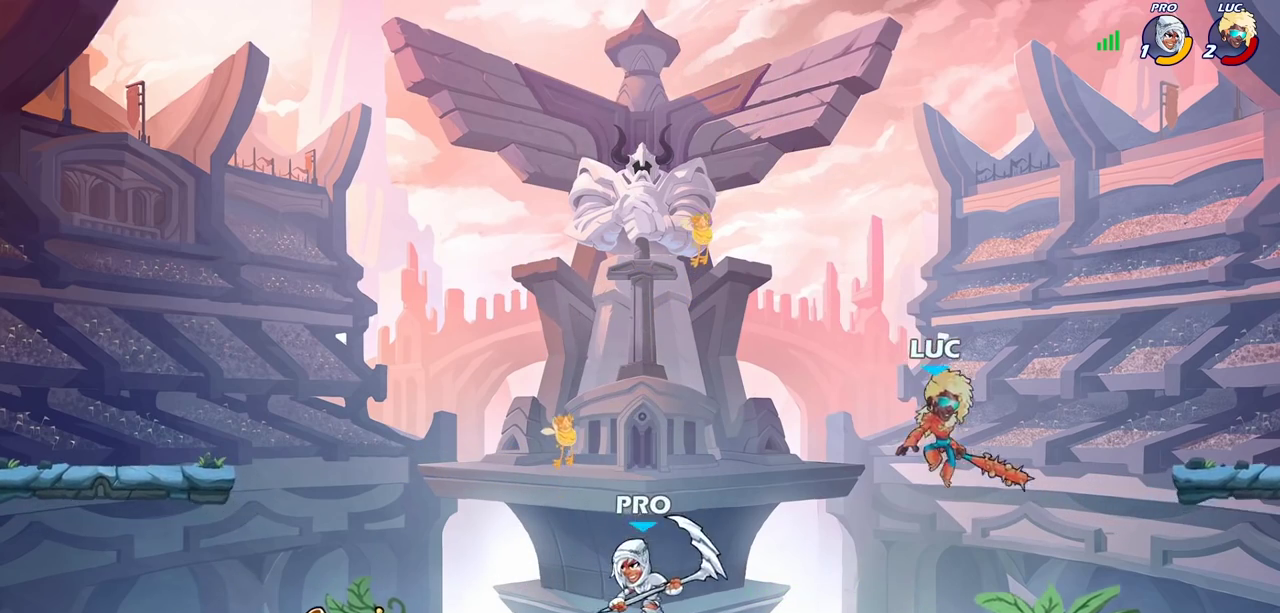
{"dt_ms": 300, "buttons": [], "left_stick": "left", "right_stick": "center", "events": [[283, "left_stick", "left"]]}
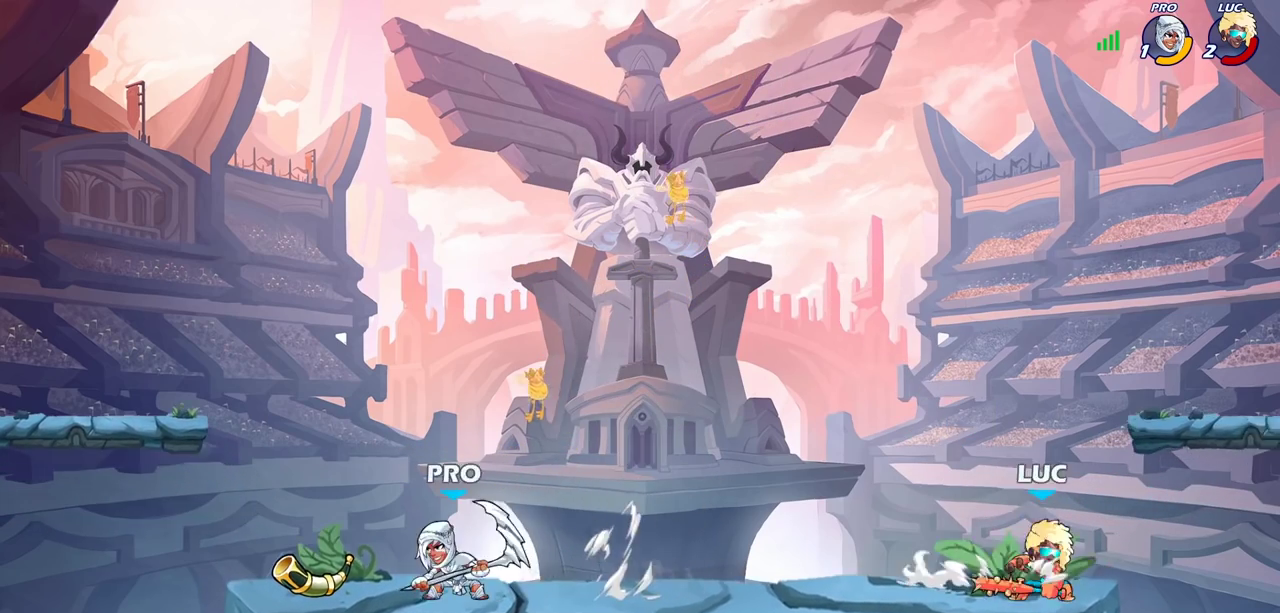
{"dt_ms": 300, "buttons": [], "left_stick": "left", "right_stick": "center", "events": [[133, "left_stick", "right"], [300, "left_stick", "left"]]}
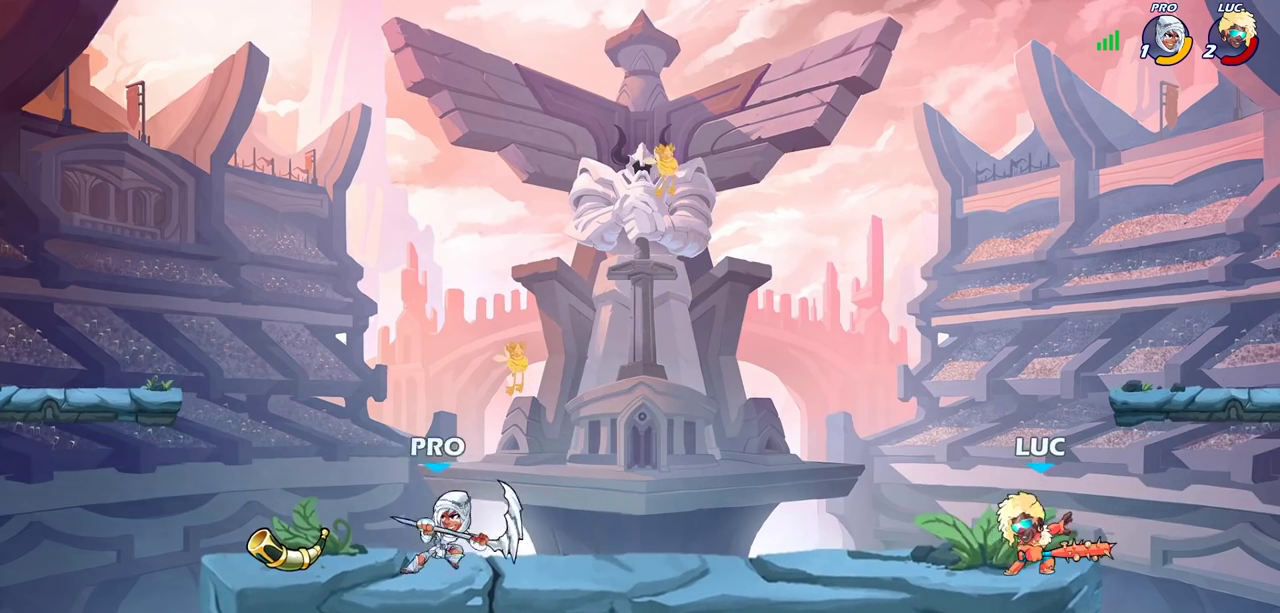
{"dt_ms": 700, "buttons": ["CROSS"], "left_stick": "down-left", "right_stick": "center", "events": [[117, "left_stick", "right"], [267, "CROSS", "down"], [267, "left_stick", "up-left"], [417, "CROSS", "up"], [467, "left_stick", "left"], [567, "left_stick", "down-left"], [600, "CROSS", "down"]]}
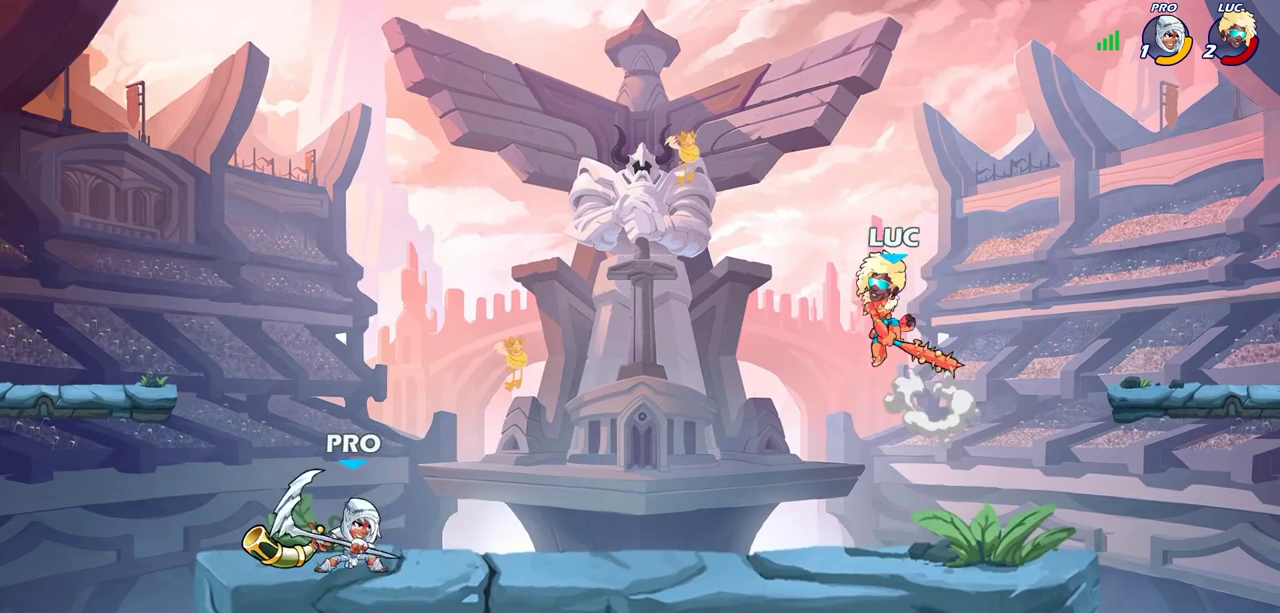
{"dt_ms": 300, "buttons": ["R2"], "left_stick": "down-left", "right_stick": "center", "events": [[117, "CROSS", "up"], [267, "R2", "down"]]}
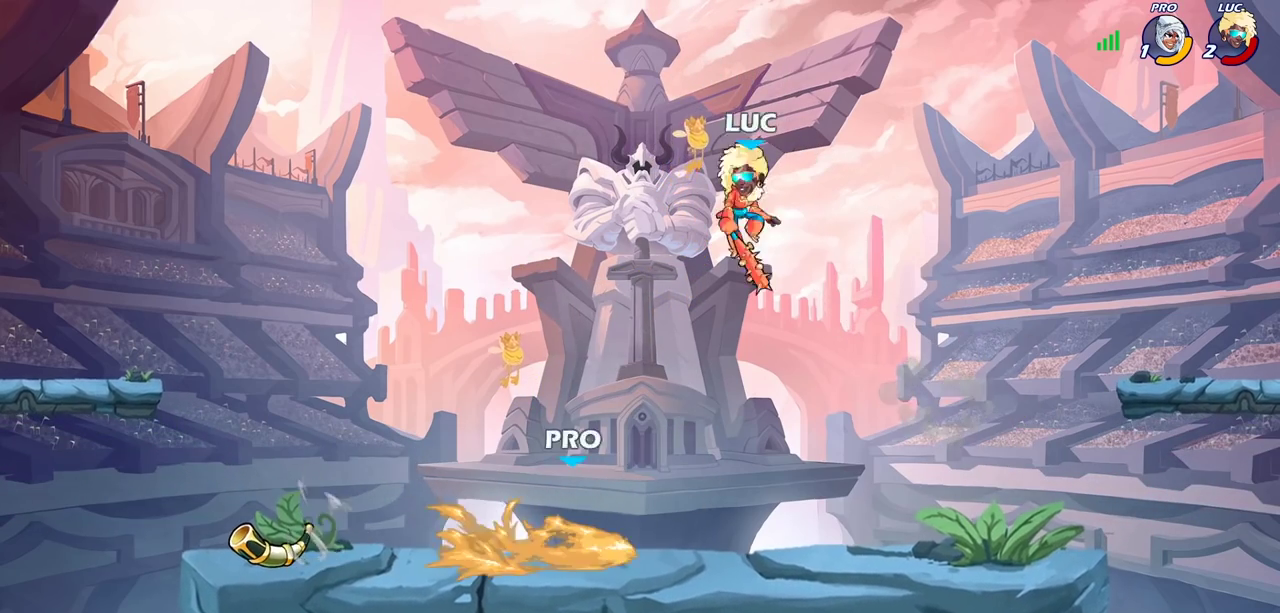
{"dt_ms": 700, "buttons": [], "left_stick": "center", "right_stick": "center", "events": [[167, "R2", "up"], [217, "left_stick", "right"], [533, "left_stick", "down"], [567, "SQUARE", "down"], [667, "SQUARE", "up"], [683, "left_stick", "center"]]}
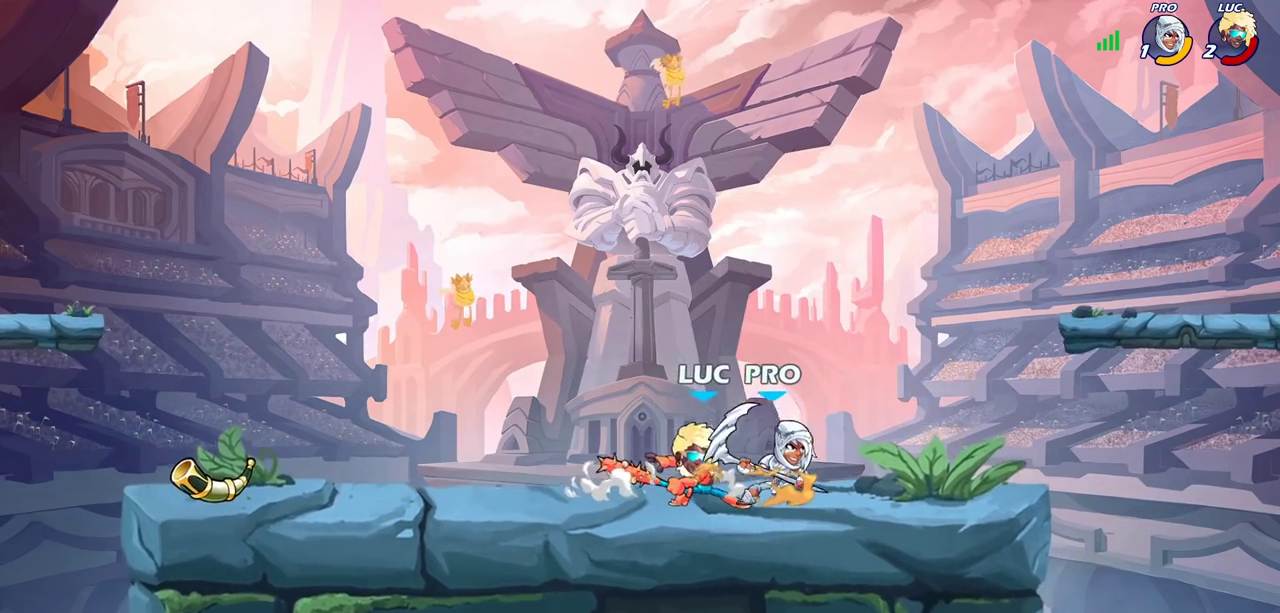
{"dt_ms": 500, "buttons": [], "left_stick": "center", "right_stick": "center", "events": [[233, "left_stick", "right"], [333, "left_stick", "down-left"], [417, "left_stick", "up-left"], [500, "left_stick", "center"]]}
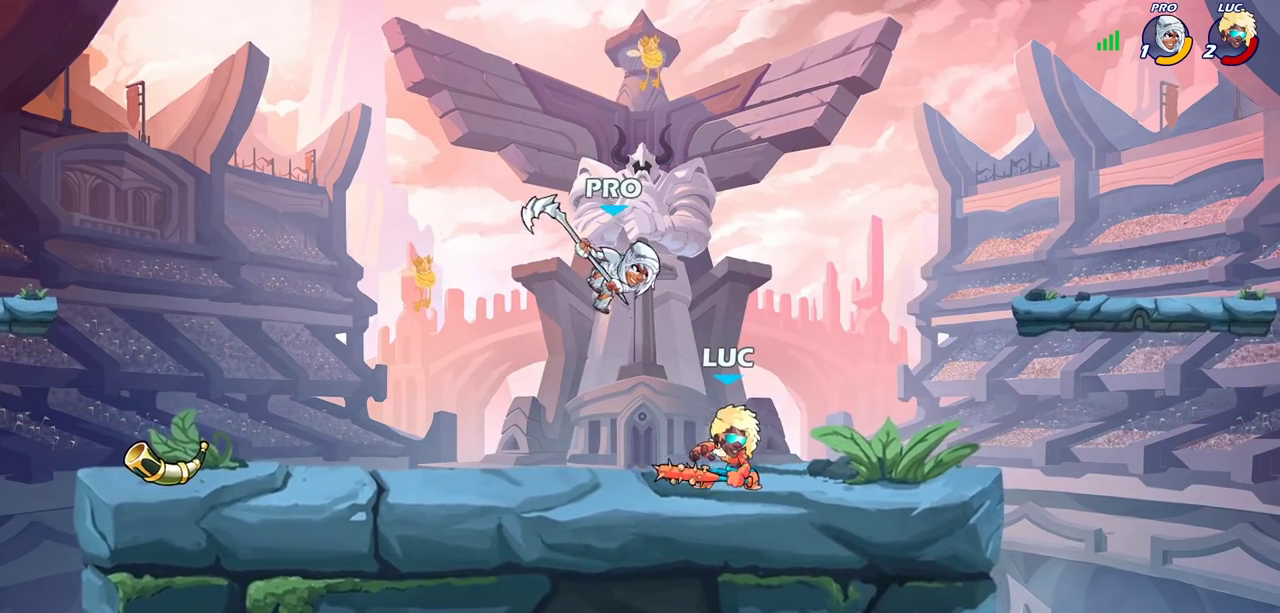
{"dt_ms": 600, "buttons": ["SQUARE"], "left_stick": "center", "right_stick": "center", "events": [[67, "R2", "down"], [350, "R2", "up"], [367, "SQUARE", "down"], [483, "SQUARE", "up"], [583, "SQUARE", "down"]]}
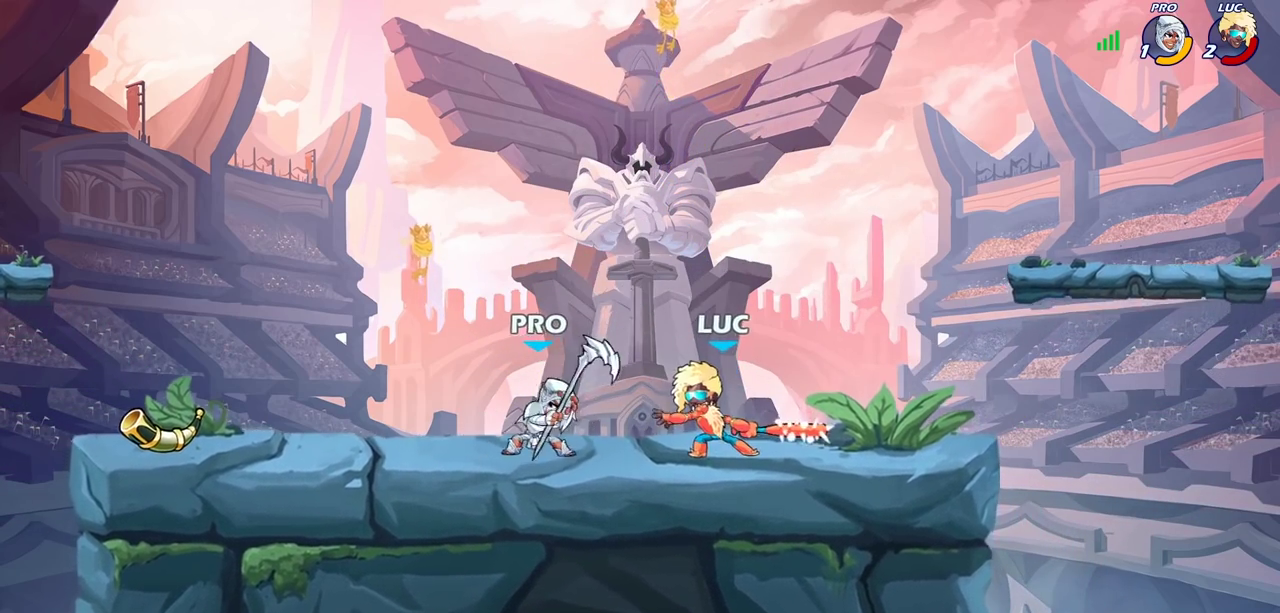
{"dt_ms": 400, "buttons": ["CROSS"], "left_stick": "right", "right_stick": "center", "events": [[117, "SQUARE", "up"], [217, "left_stick", "right"], [400, "CROSS", "down"]]}
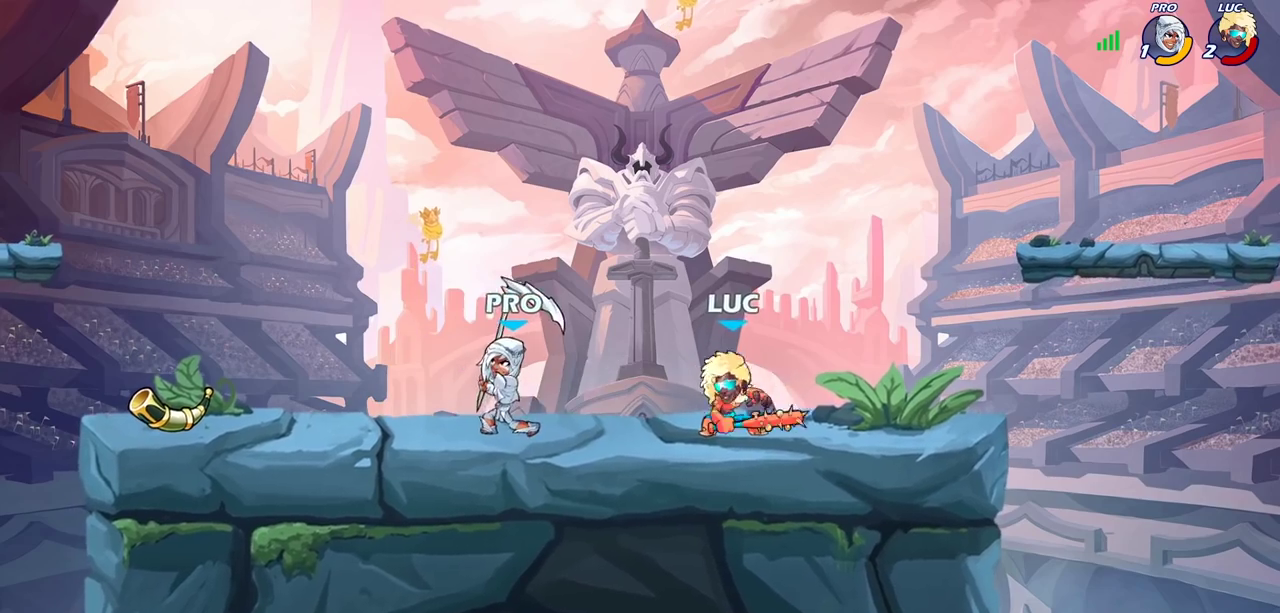
{"dt_ms": 600, "buttons": ["SQUARE"], "left_stick": "left", "right_stick": "center", "events": [[17, "left_stick", "up-right"], [100, "left_stick", "up-left"], [133, "CROSS", "up"], [217, "left_stick", "left"], [317, "R2", "down"], [517, "R2", "up"], [567, "SQUARE", "down"]]}
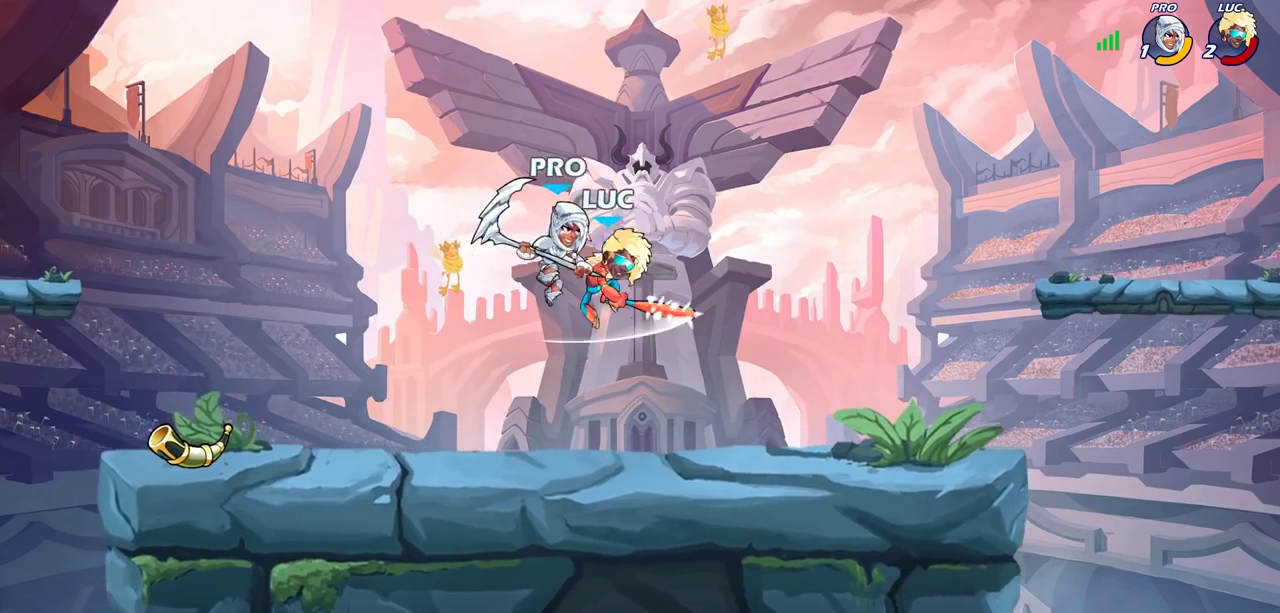
{"dt_ms": 400, "buttons": [], "left_stick": "up-right", "right_stick": "center", "events": [[50, "SQUARE", "up"], [83, "left_stick", "up-right"]]}
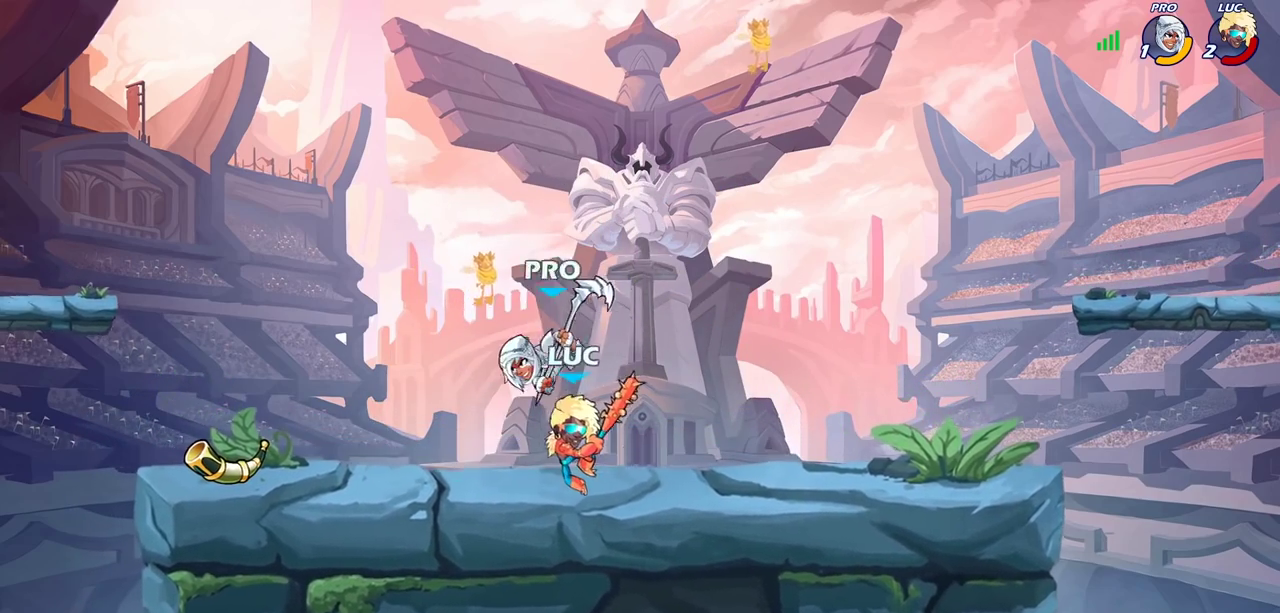
{"dt_ms": 700, "buttons": ["SQUARE"], "left_stick": "center", "right_stick": "center", "events": [[200, "left_stick", "left"], [267, "left_stick", "center"], [283, "SQUARE", "down"], [350, "SQUARE", "up"], [450, "SQUARE", "down"], [533, "SQUARE", "up"], [633, "SQUARE", "down"]]}
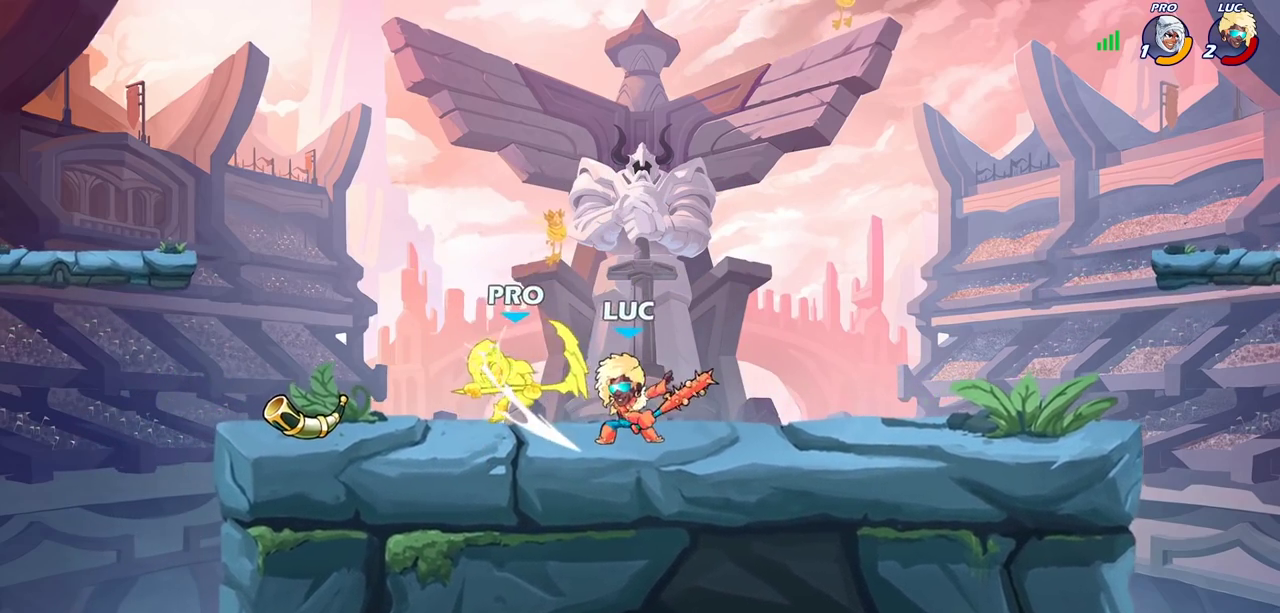
{"dt_ms": 300, "buttons": [], "left_stick": "center", "right_stick": "center", "events": [[17, "SQUARE", "up"], [100, "SQUARE", "down"], [250, "SQUARE", "up"]]}
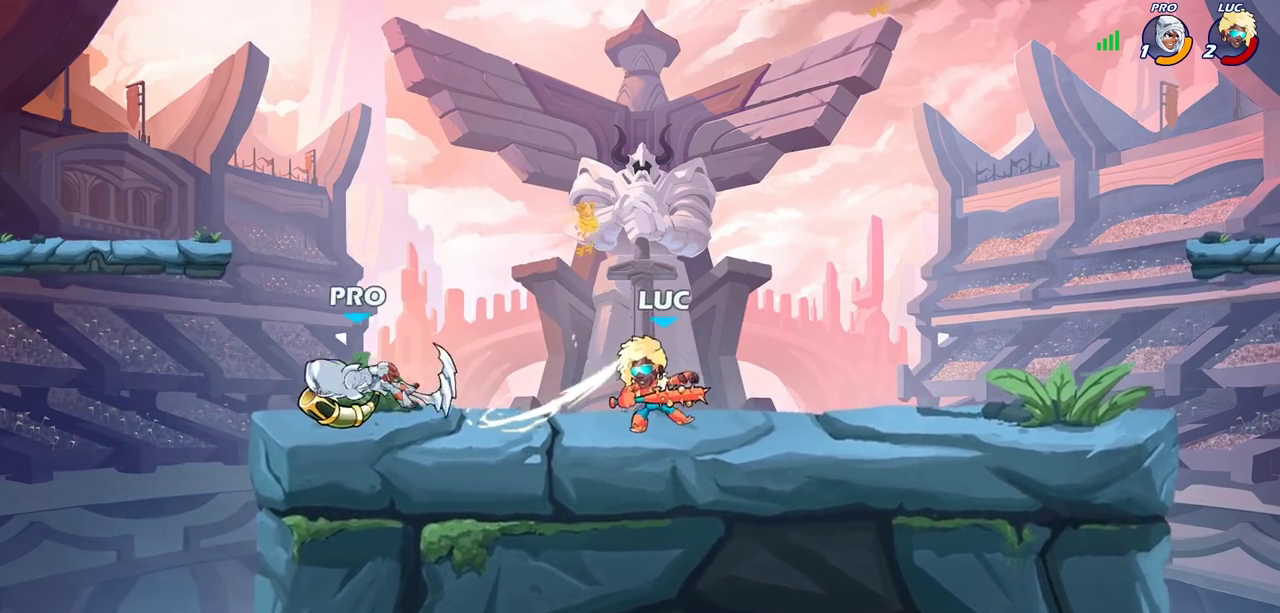
{"dt_ms": 500, "buttons": [], "left_stick": "up-left", "right_stick": "center", "events": [[50, "left_stick", "up"], [100, "R2", "down"], [300, "left_stick", "up-left"], [317, "R2", "up"]]}
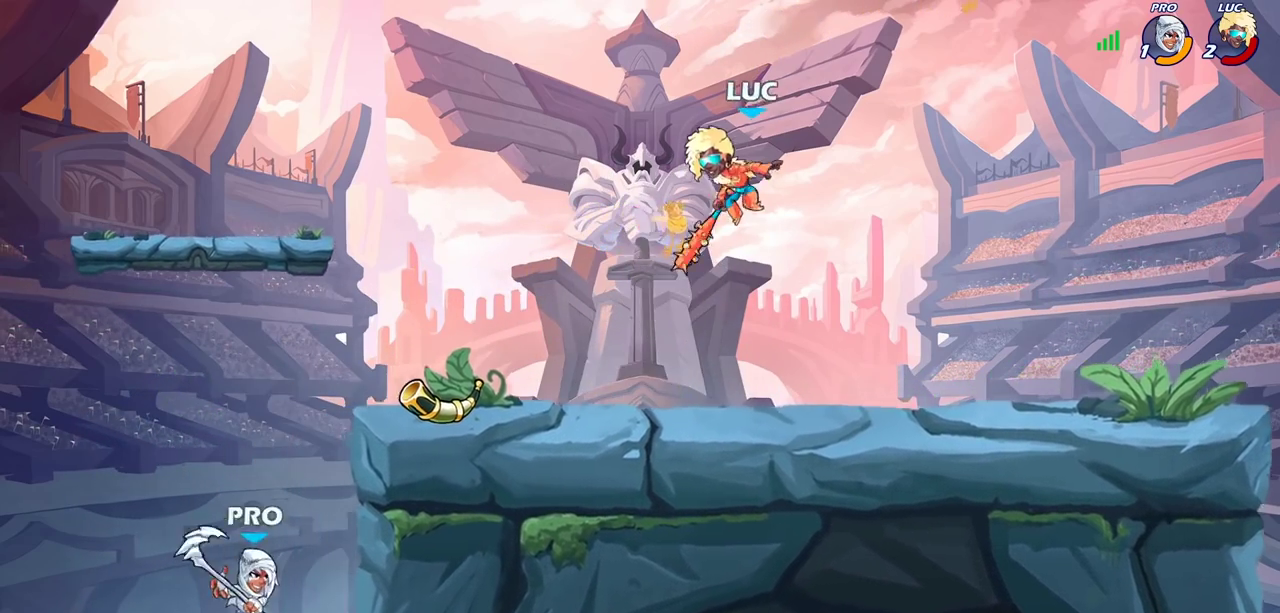
{"dt_ms": 500, "buttons": [], "left_stick": "right", "right_stick": "center", "events": [[17, "left_stick", "left"], [83, "left_stick", "down-left"], [167, "left_stick", "down"], [217, "left_stick", "down-right"], [283, "left_stick", "right"]]}
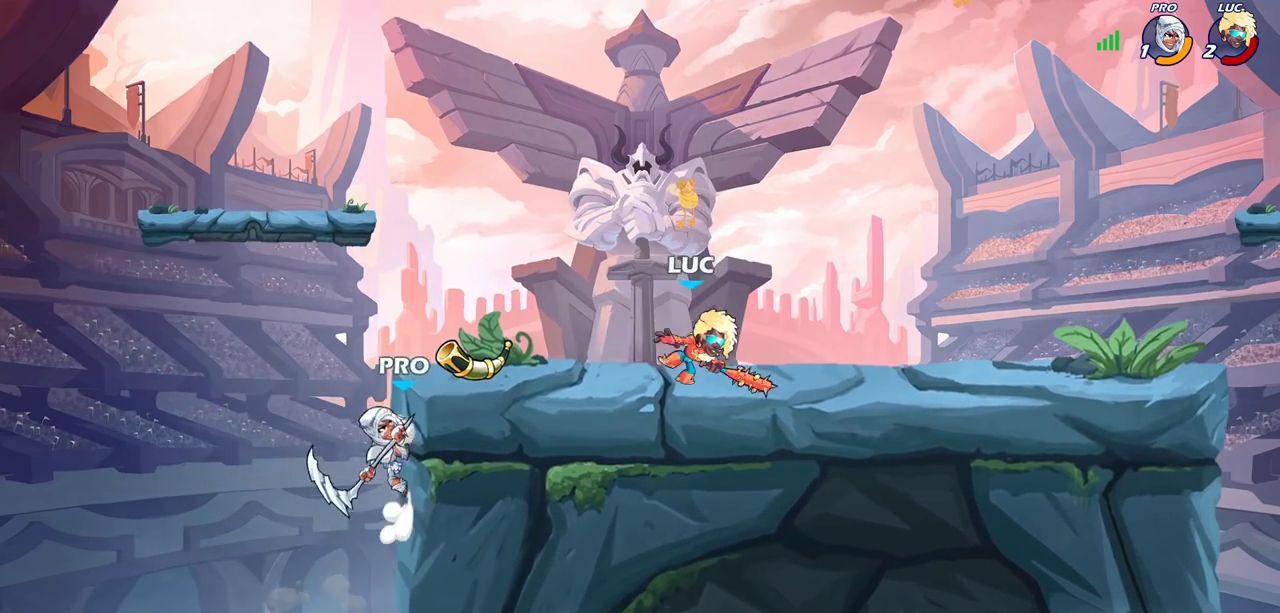
{"dt_ms": 400, "buttons": [], "left_stick": "down", "right_stick": "center", "events": [[67, "left_stick", "left"], [167, "left_stick", "down-left"], [250, "CIRCLE", "down"], [317, "left_stick", "down"], [333, "CIRCLE", "up"]]}
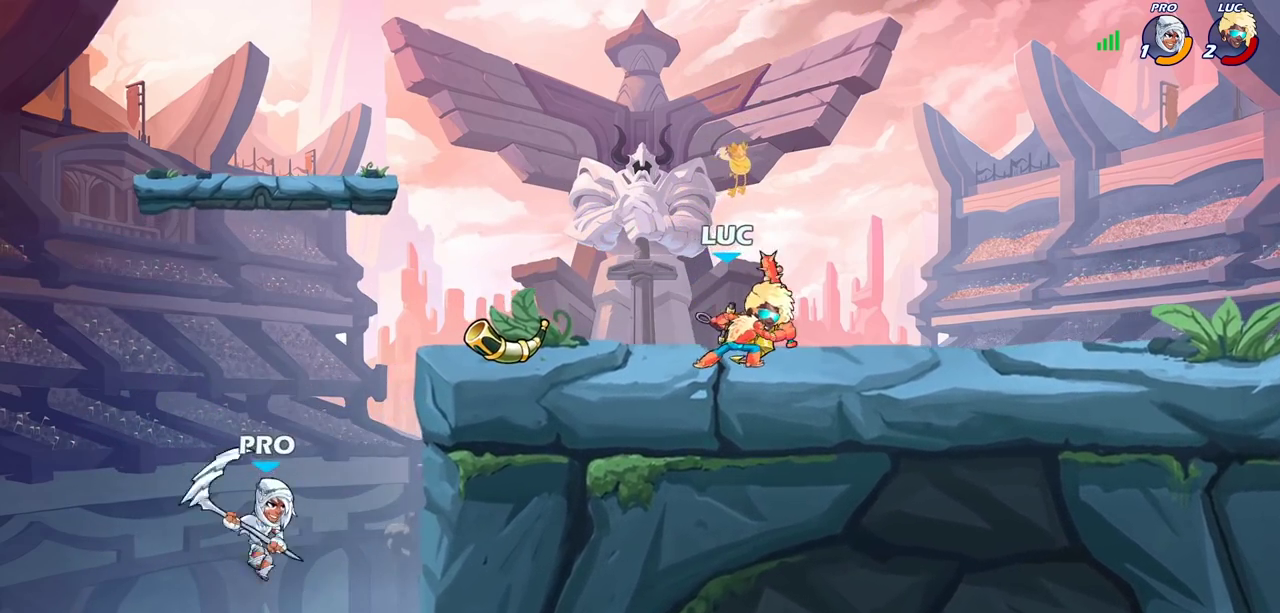
{"dt_ms": 600, "buttons": [], "left_stick": "down", "right_stick": "center", "events": [[17, "left_stick", "center"], [100, "left_stick", "left"], [517, "left_stick", "center"], [583, "left_stick", "down"]]}
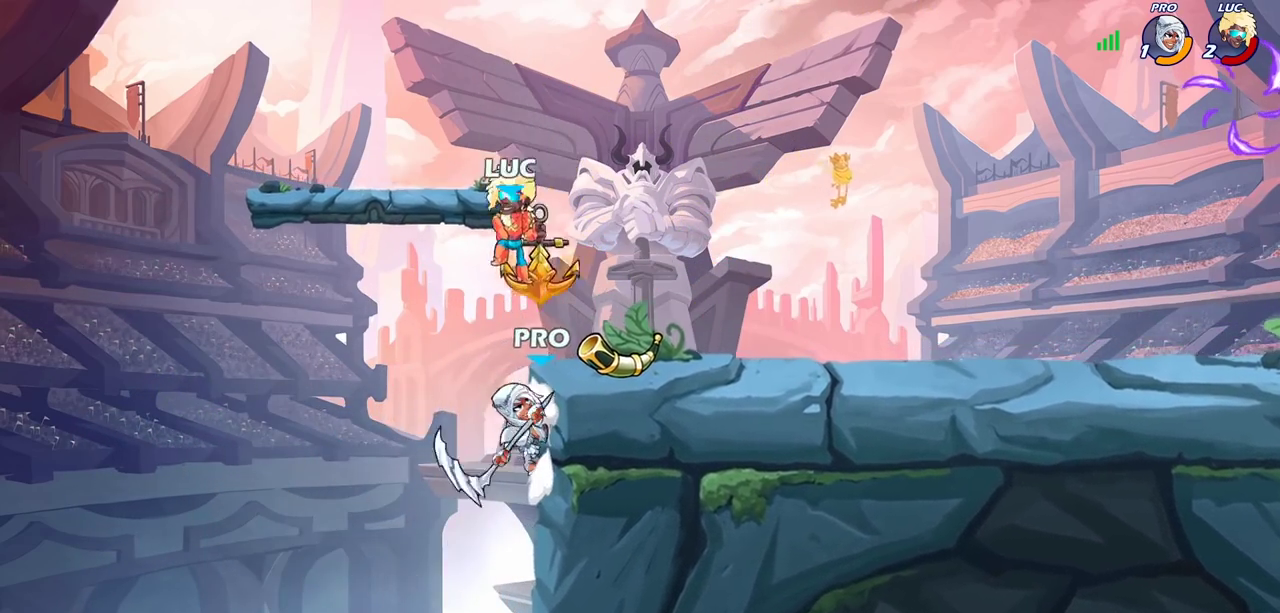
{"dt_ms": 500, "buttons": [], "left_stick": "center", "right_stick": "center", "events": [[117, "left_stick", "down-left"], [217, "left_stick", "left"], [300, "left_stick", "center"]]}
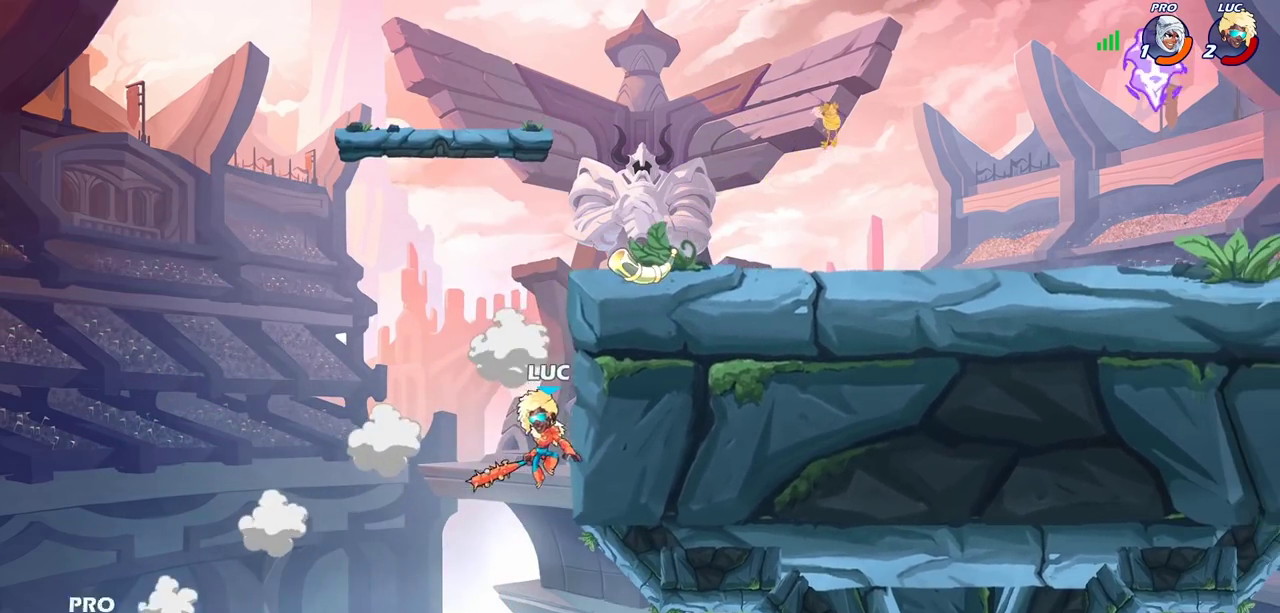
{"dt_ms": 300, "buttons": [], "left_stick": "left", "right_stick": "center", "events": [[133, "CROSS", "down"], [267, "CROSS", "up"], [300, "left_stick", "left"]]}
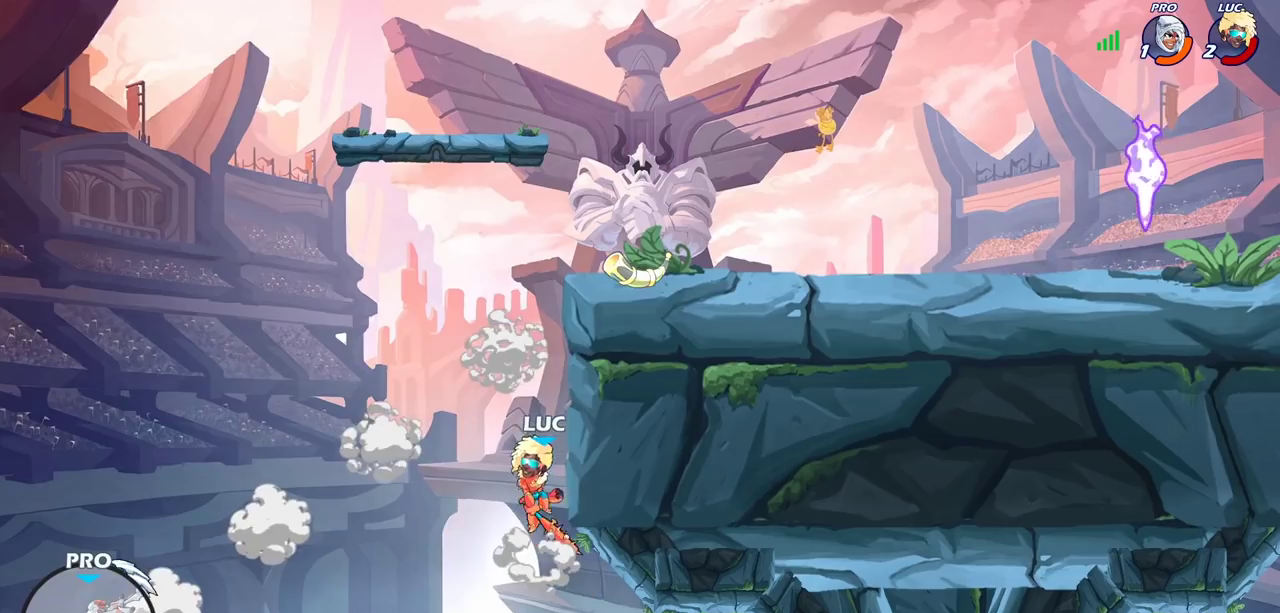
{"dt_ms": 700, "buttons": ["CIRCLE", "R2"], "left_stick": "down", "right_stick": "center", "events": [[217, "left_stick", "down-left"], [267, "left_stick", "down"], [617, "R2", "down"], [650, "CIRCLE", "down"]]}
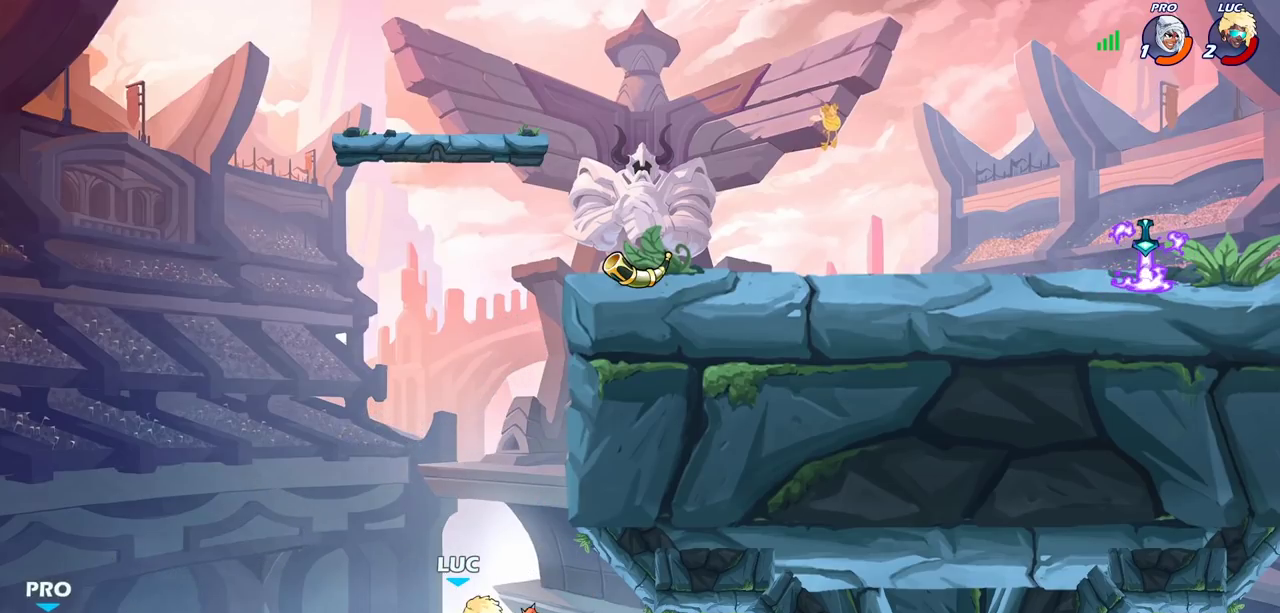
{"dt_ms": 500, "buttons": [], "left_stick": "center", "right_stick": "center", "events": [[300, "CIRCLE", "up"], [300, "R2", "up"], [433, "left_stick", "center"]]}
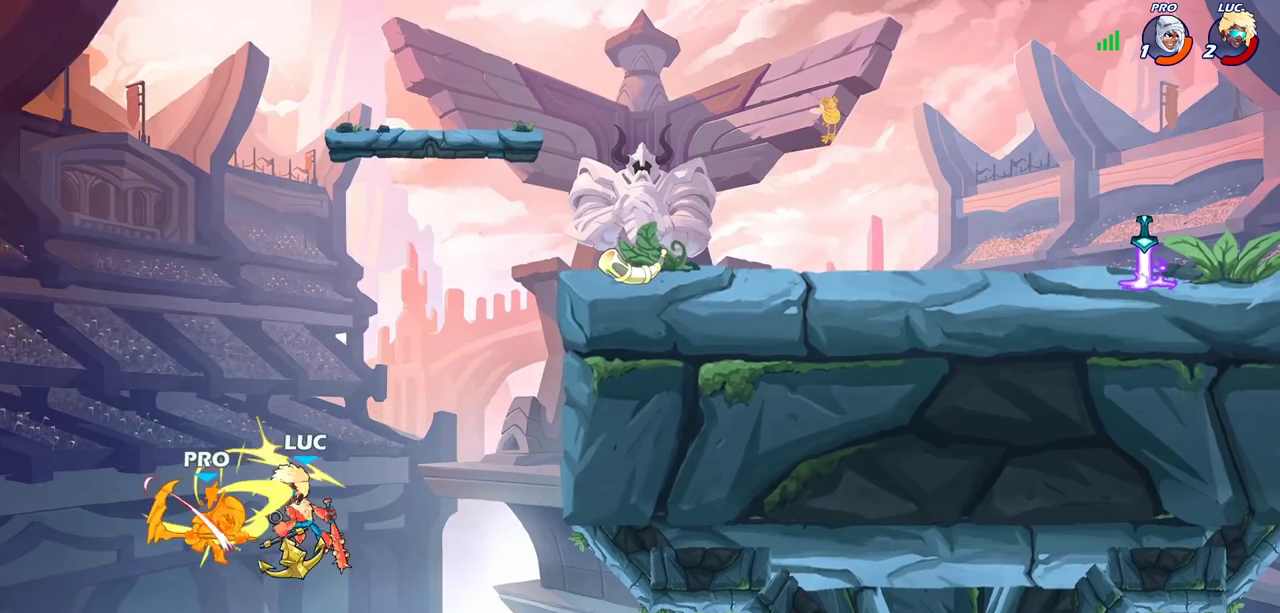
{"dt_ms": 500, "buttons": [], "left_stick": "center", "right_stick": "center", "events": []}
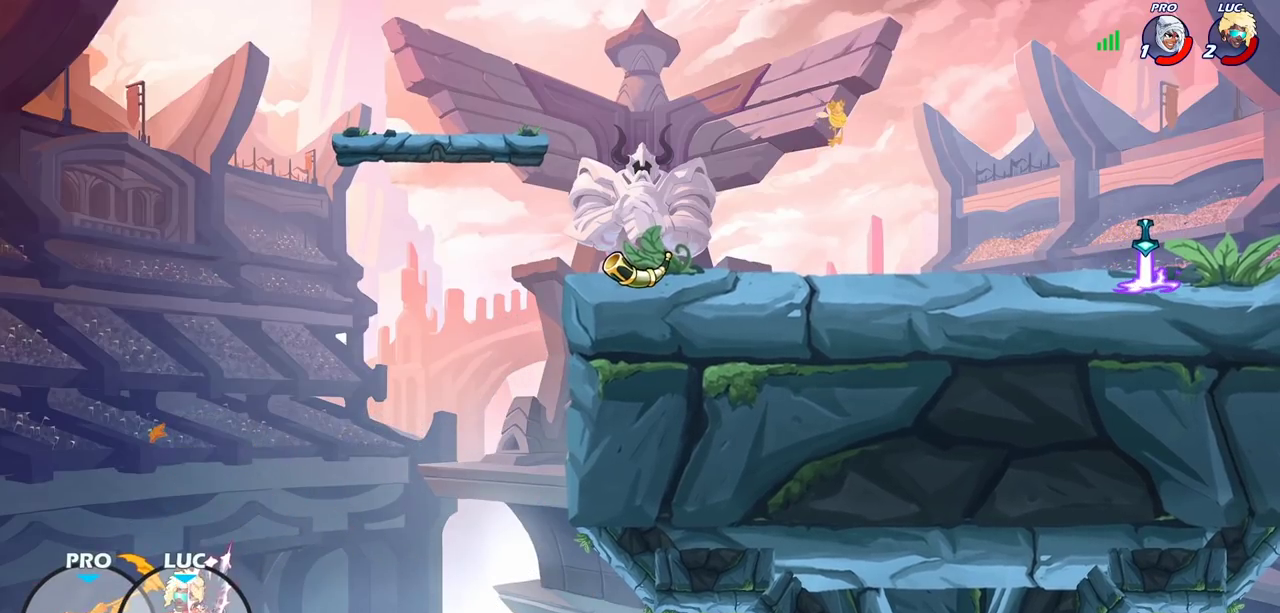
{"dt_ms": 300, "buttons": ["CROSS"], "left_stick": "right", "right_stick": "center", "events": [[133, "left_stick", "right"], [250, "CROSS", "down"]]}
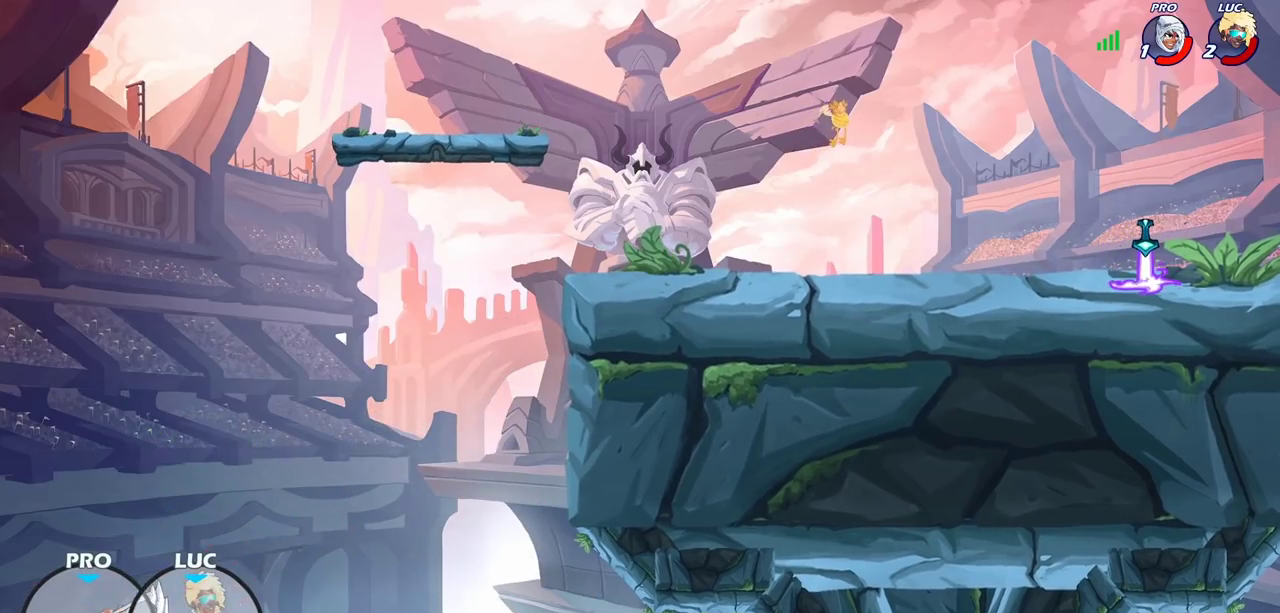
{"dt_ms": 700, "buttons": [], "left_stick": "up-right", "right_stick": "center", "events": [[117, "CROSS", "up"], [217, "CROSS", "down"], [367, "left_stick", "up-right"], [383, "CIRCLE", "down"], [383, "CROSS", "up"], [500, "CIRCLE", "up"]]}
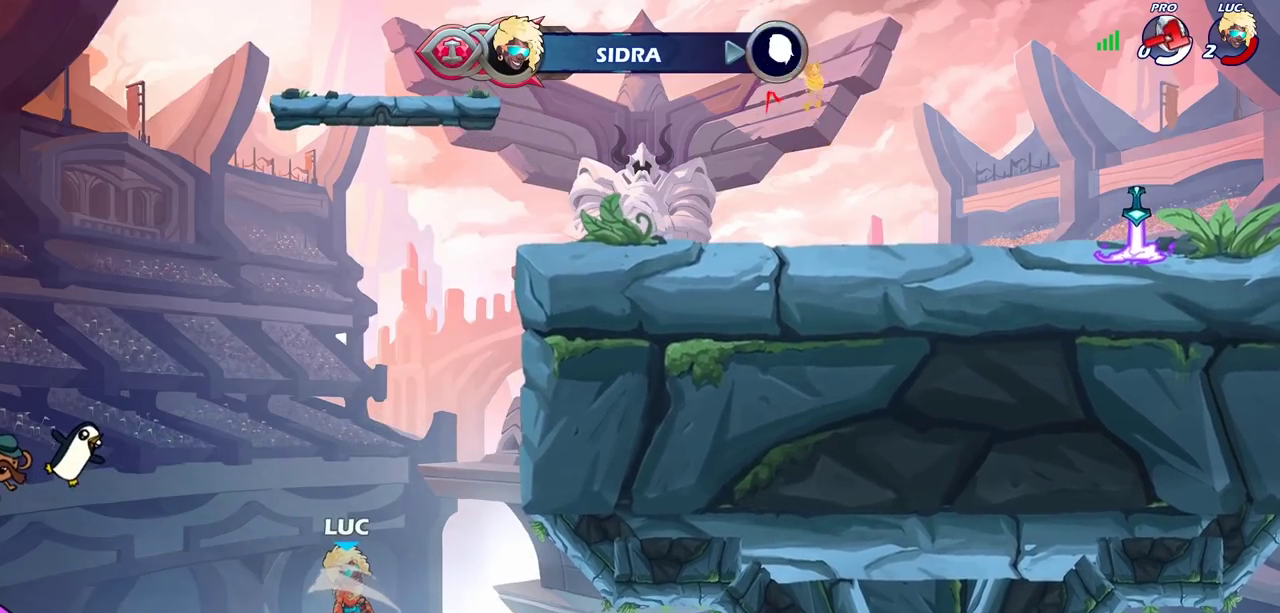
{"dt_ms": 400, "buttons": [], "left_stick": "center", "right_stick": "center", "events": [[333, "left_stick", "center"]]}